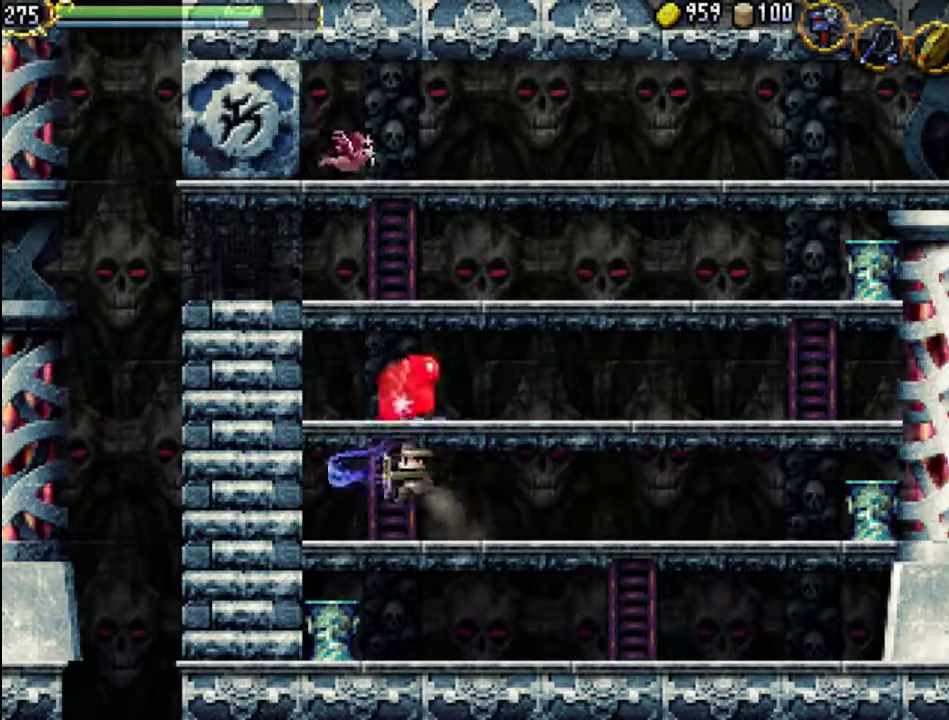
Gameplay with a controller (Xbox layout); each line is a JSON object with the inputs held at the frame after it. "events" lists button and stick changes between this image and that frame as [ms after this image, input, new state], when the widget could be followed in between. Not read: L3 R3 left_stick right_stick.
{"buttons": ["DPAD_UP", "DPAD_RIGHT"], "events": [[33, "X", "down"], [133, "X", "up"], [300, "DPAD_RIGHT", "down"], [500, "DPAD_UP", "down"]]}
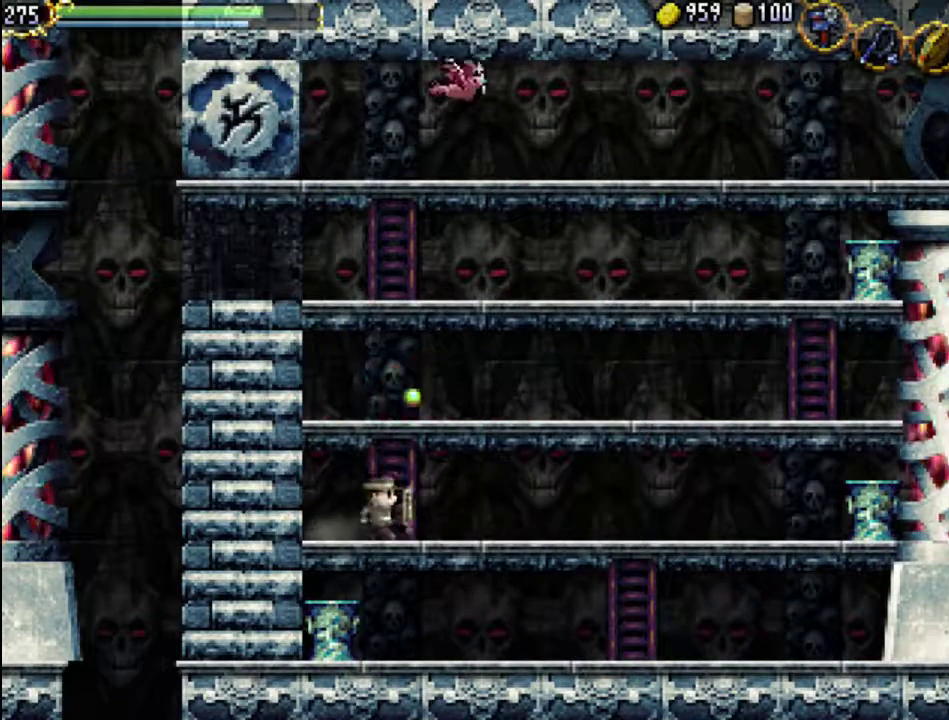
{"buttons": ["DPAD_UP", "DPAD_RIGHT"], "events": [[33, "DPAD_RIGHT", "up"], [367, "DPAD_RIGHT", "down"]]}
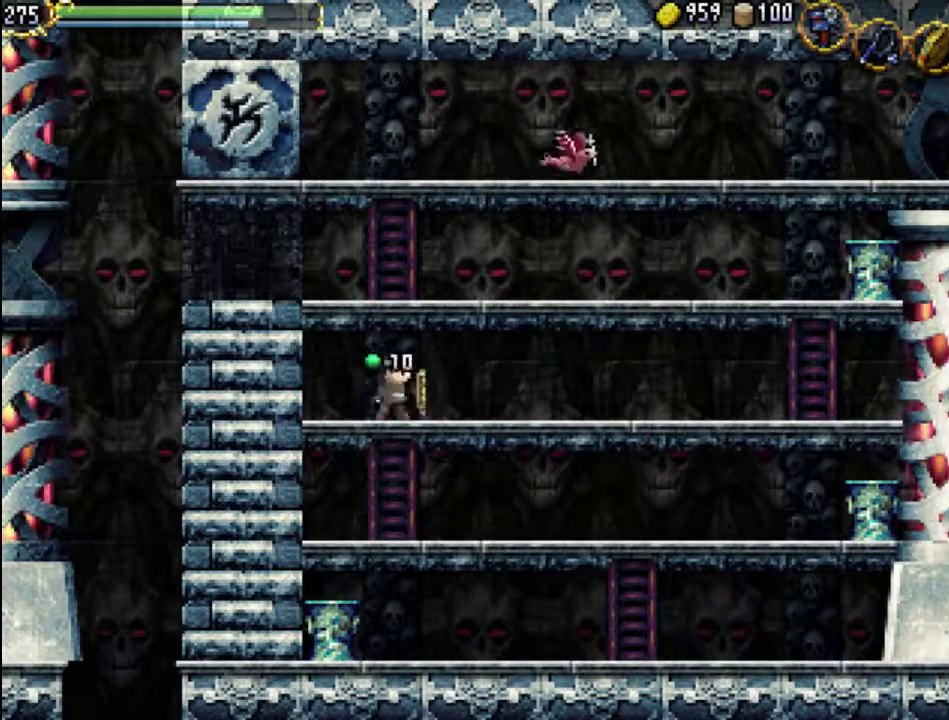
{"buttons": [], "events": [[33, "DPAD_UP", "up"], [500, "DPAD_RIGHT", "up"]]}
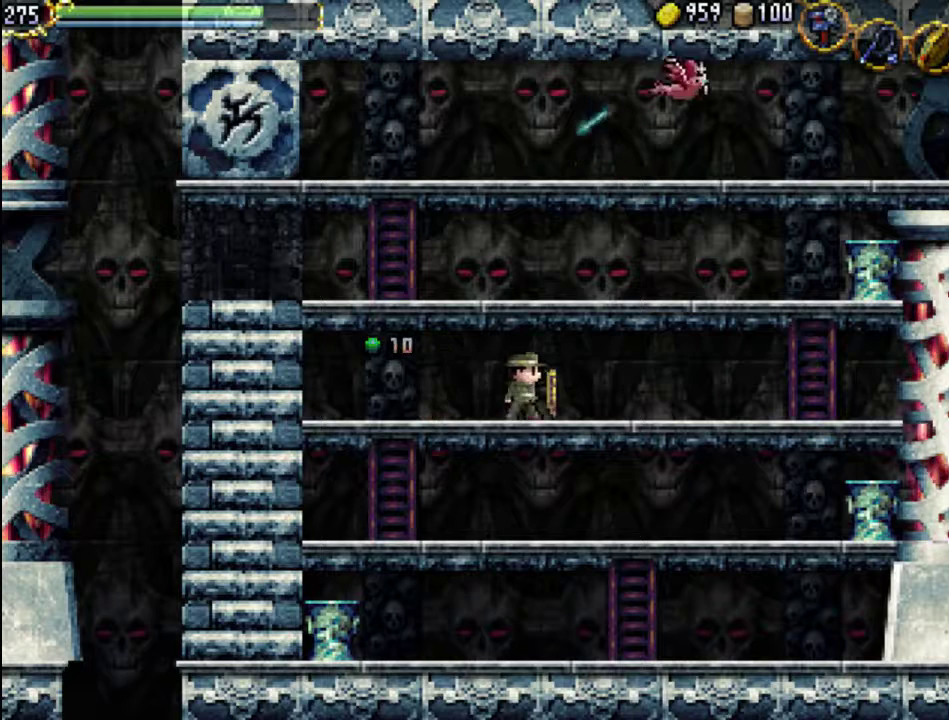
{"buttons": ["DPAD_LEFT"], "events": [[67, "DPAD_LEFT", "down"]]}
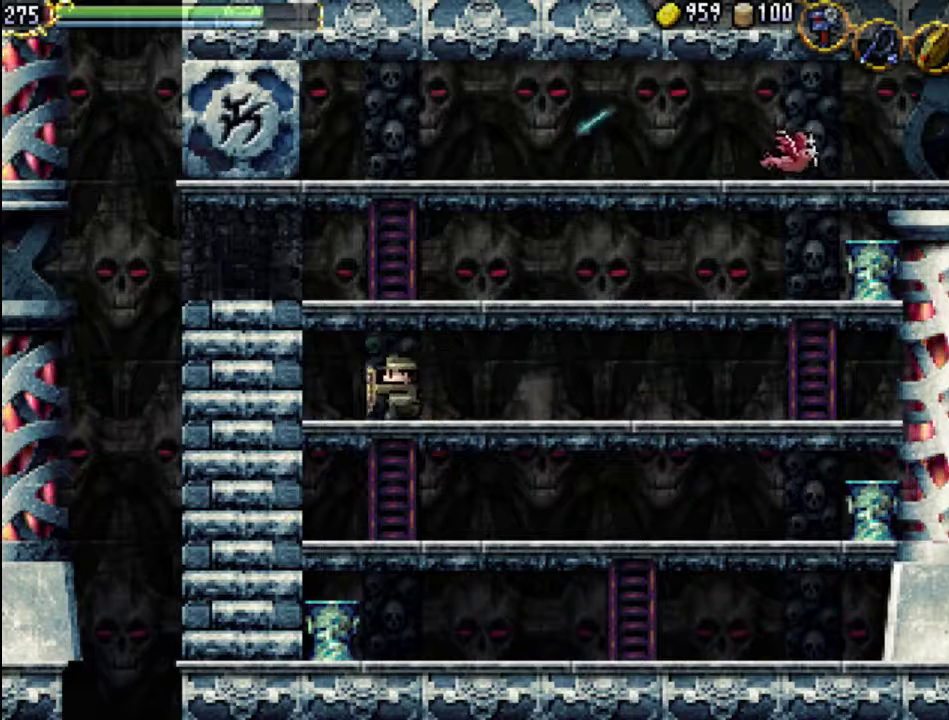
{"buttons": ["DPAD_RIGHT"], "events": [[200, "X", "down"], [233, "DPAD_LEFT", "up"], [333, "X", "up"], [400, "DPAD_RIGHT", "down"]]}
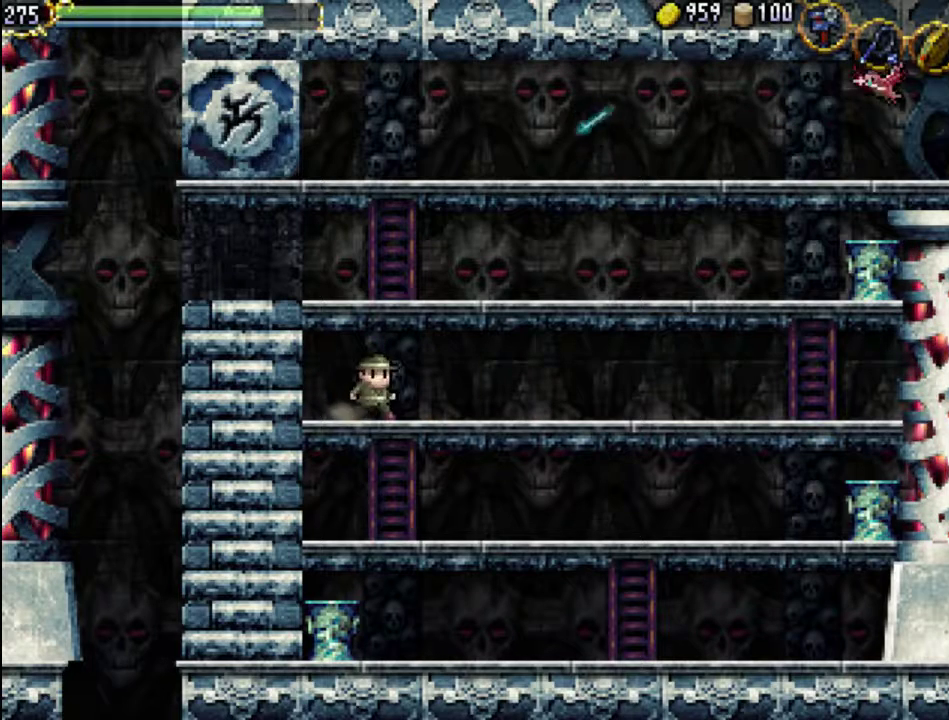
{"buttons": ["DPAD_DOWN", "DPAD_LEFT"]}
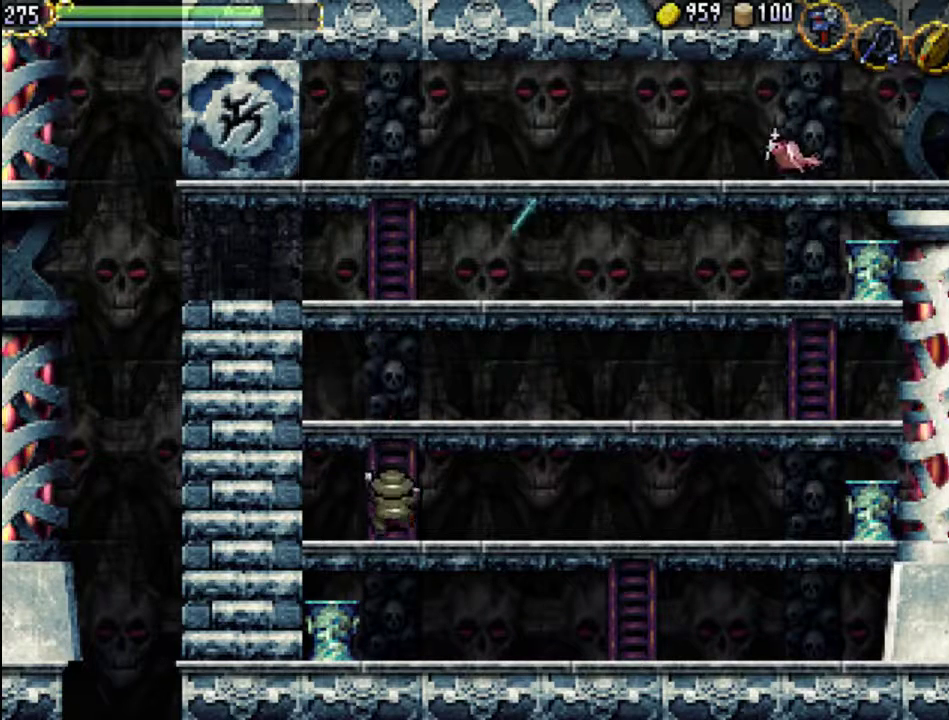
{"buttons": ["DPAD_RIGHT"], "events": [[33, "DPAD_DOWN", "up"], [233, "X", "down"], [267, "DPAD_LEFT", "up"], [333, "X", "up"], [367, "DPAD_RIGHT", "down"]]}
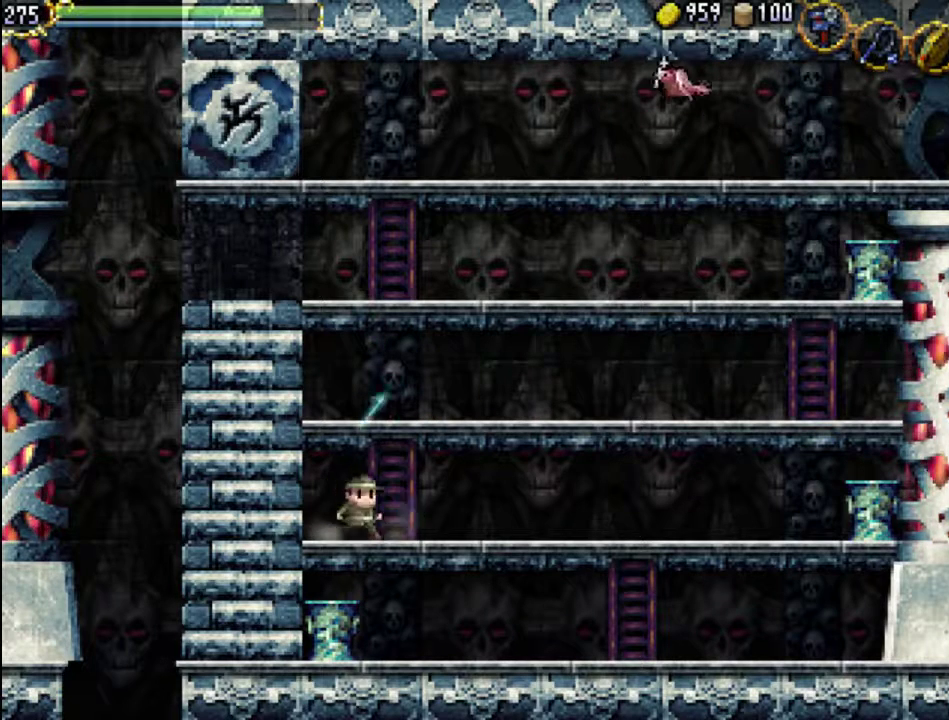
{"buttons": ["DPAD_RIGHT"], "events": [[33, "DPAD_DOWN", "down"], [200, "DPAD_DOWN", "up"]]}
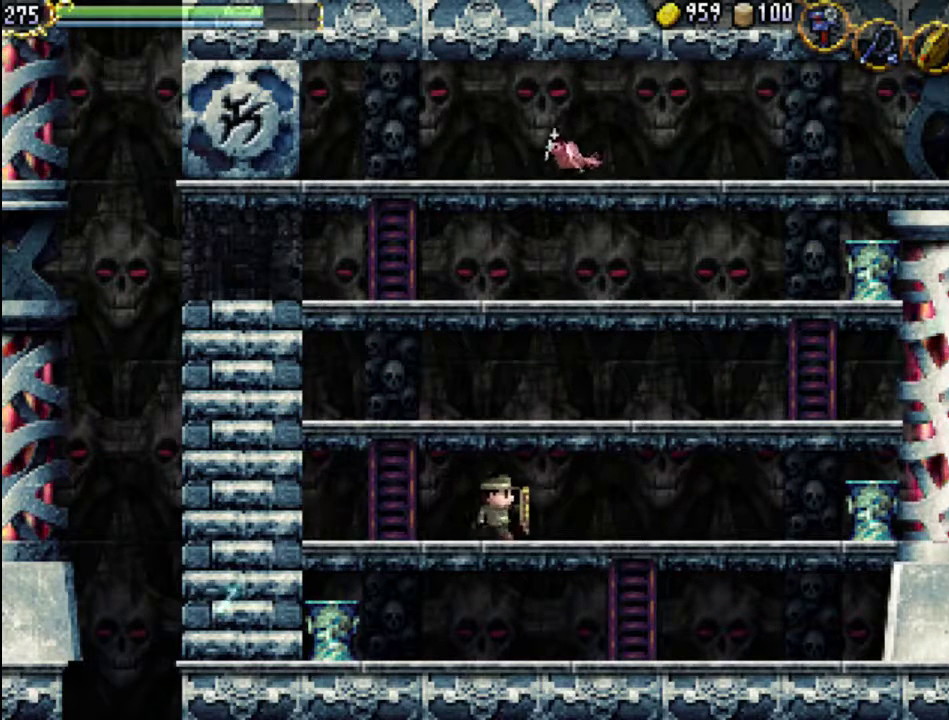
{"buttons": ["DPAD_DOWN", "DPAD_RIGHT"], "events": [[400, "DPAD_DOWN", "down"]]}
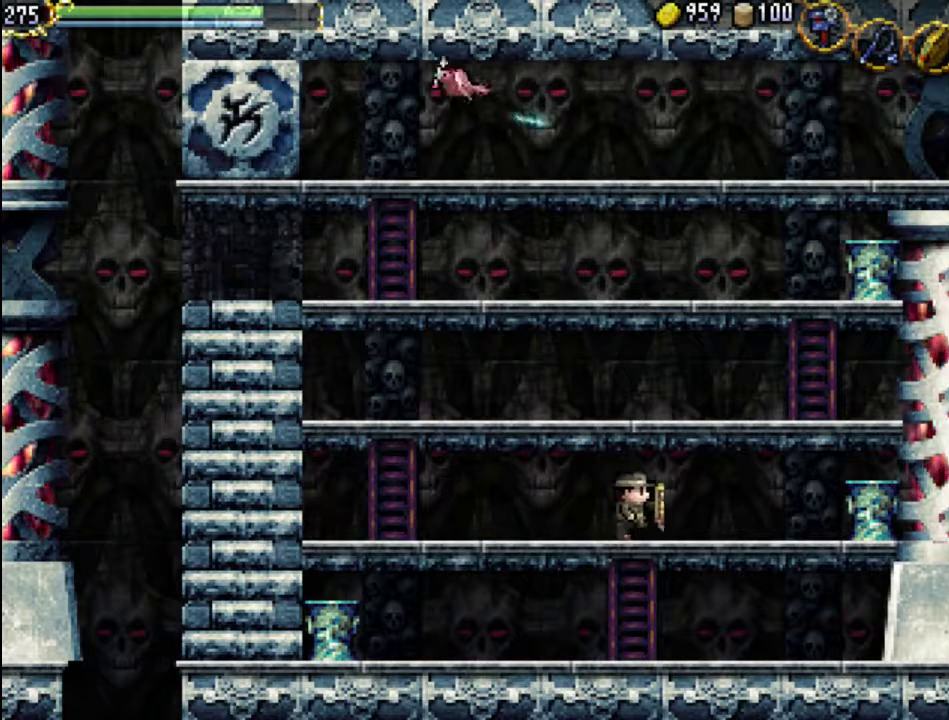
{"buttons": ["DPAD_LEFT"], "events": [[33, "DPAD_RIGHT", "up"], [367, "DPAD_LEFT", "down"], [467, "DPAD_DOWN", "up"]]}
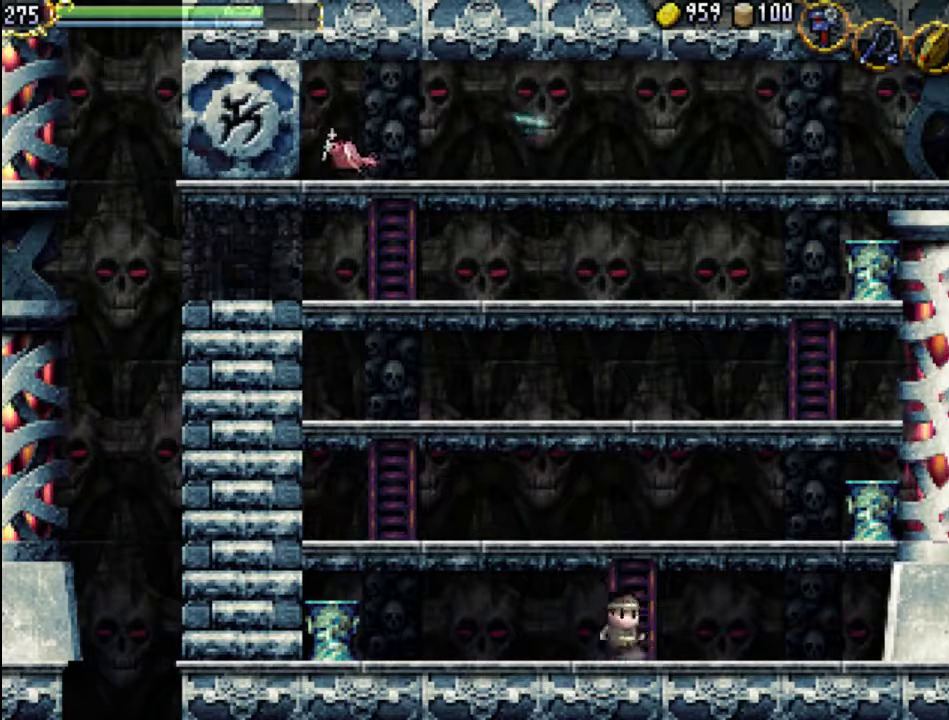
{"buttons": ["DPAD_LEFT"], "events": [[233, "A", "down"], [333, "A", "up"]]}
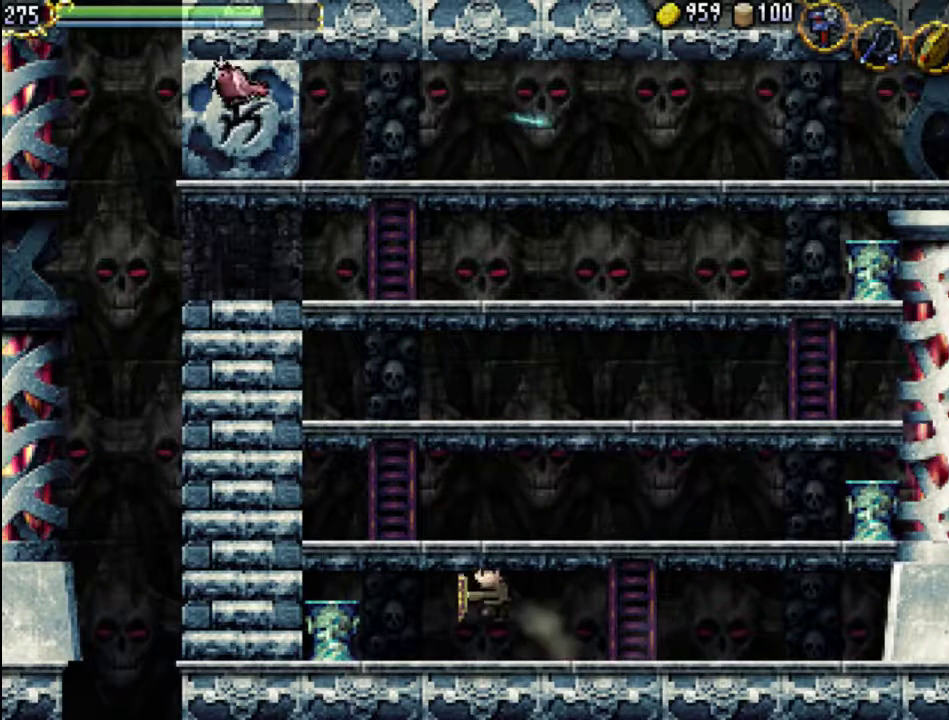
{"buttons": ["X", "DPAD_LEFT"], "events": [[400, "X", "down"]]}
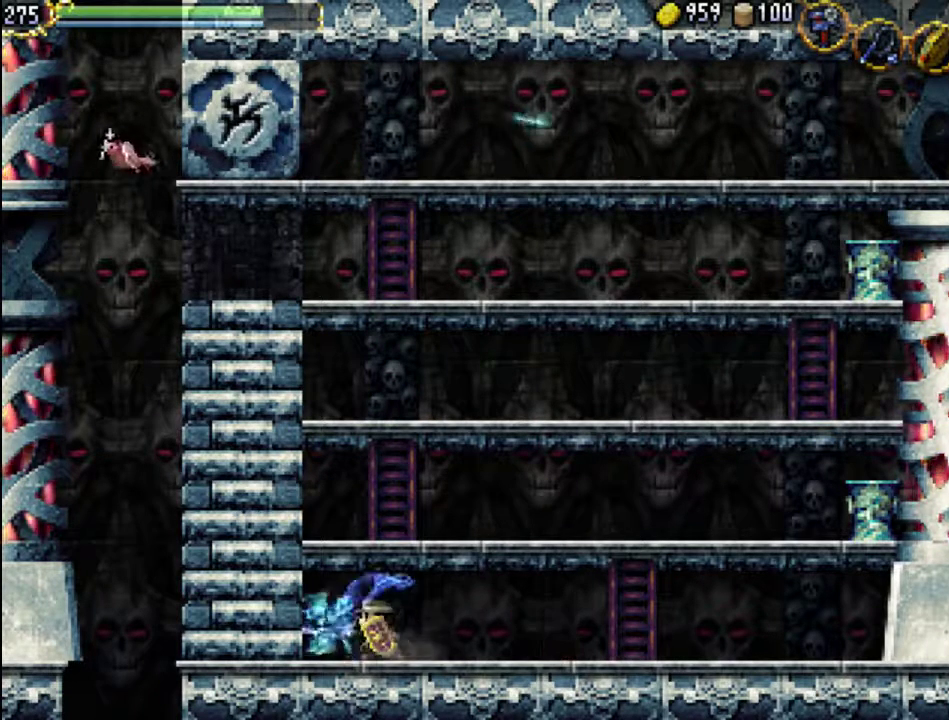
{"buttons": ["DPAD_RIGHT"], "events": [[33, "X", "up"], [233, "X", "down"], [400, "DPAD_LEFT", "up"], [400, "X", "up"], [500, "DPAD_RIGHT", "down"]]}
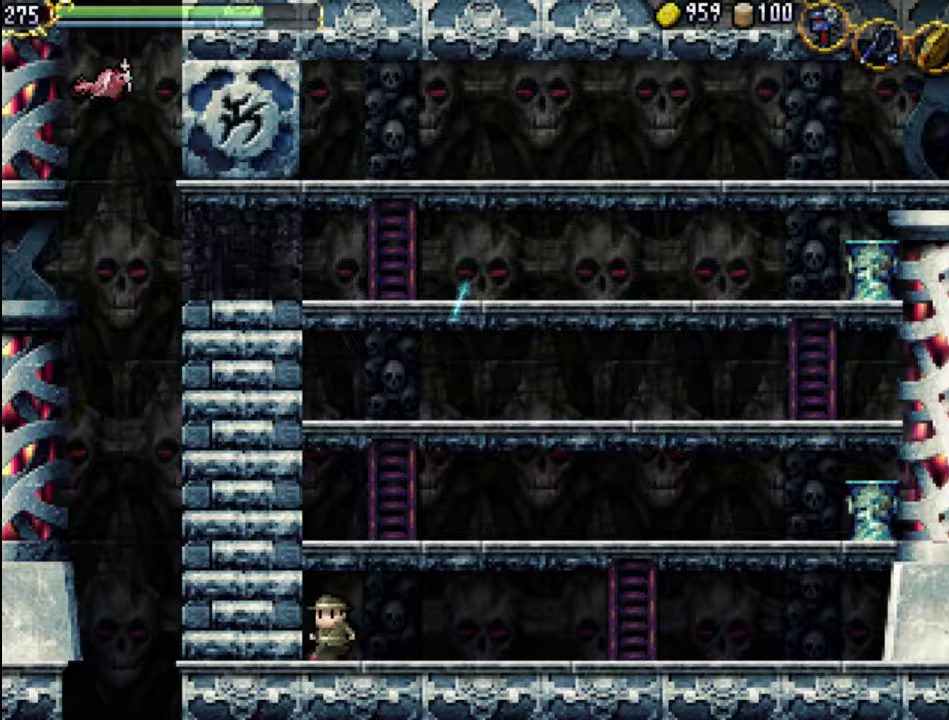
{"buttons": ["DPAD_RIGHT"], "events": []}
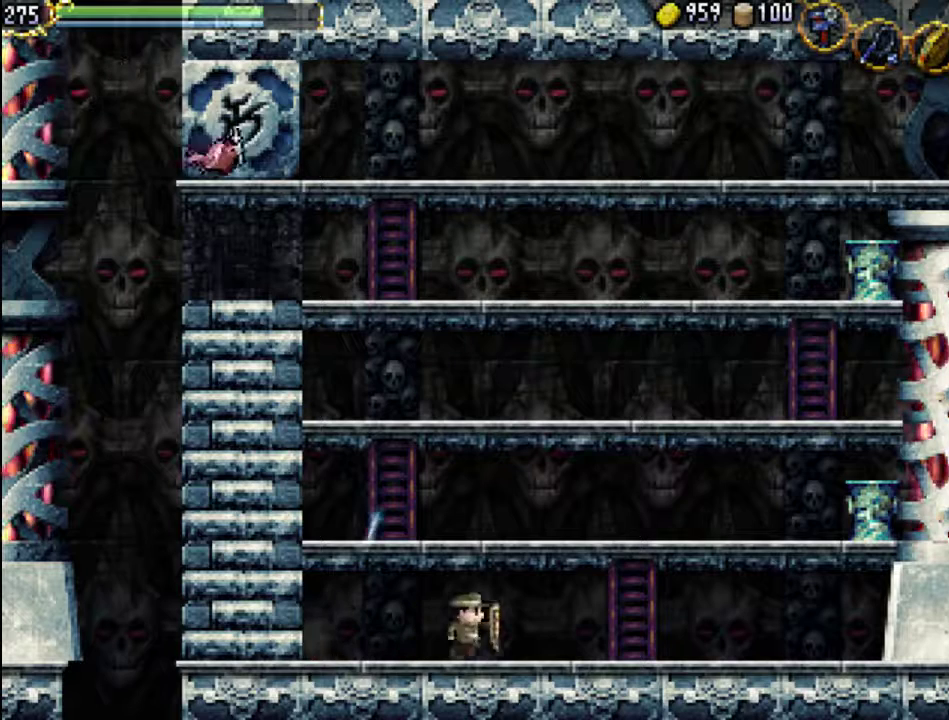
{"buttons": ["DPAD_RIGHT"], "events": []}
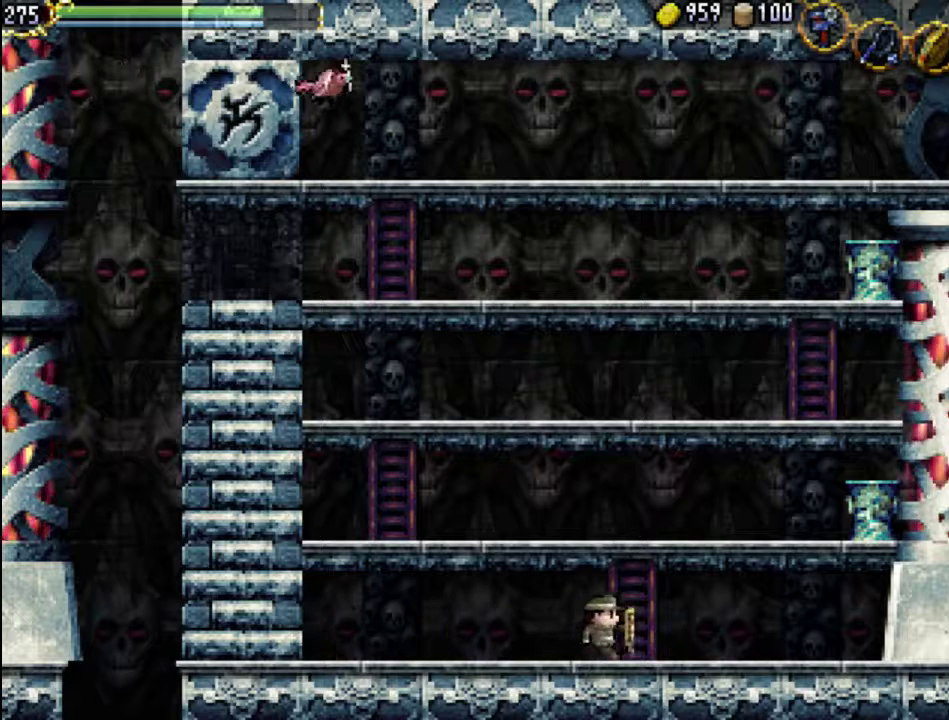
{"buttons": ["DPAD_UP"], "events": [[100, "DPAD_UP", "down"], [167, "DPAD_RIGHT", "up"]]}
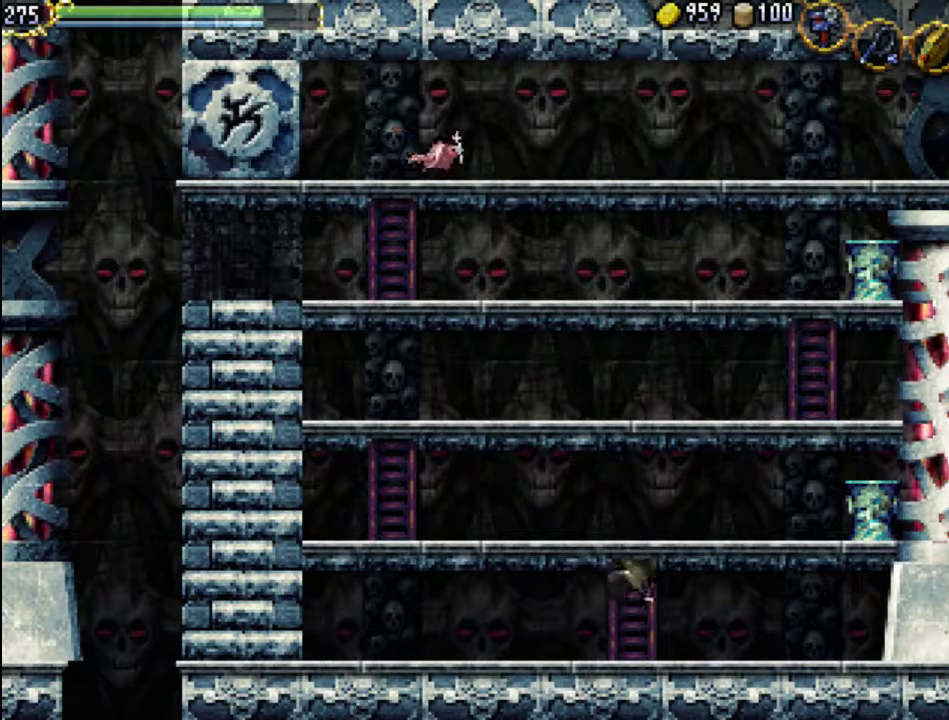
{"buttons": ["DPAD_LEFT"], "events": [[100, "DPAD_LEFT", "down"], [200, "DPAD_UP", "up"]]}
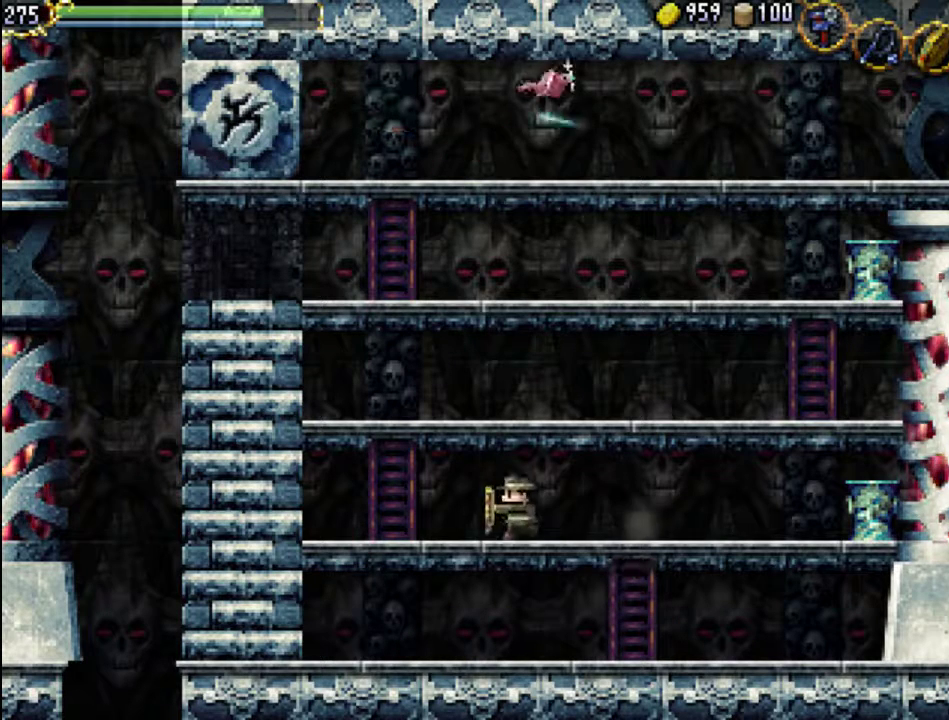
{"buttons": ["DPAD_UP", "DPAD_LEFT"], "events": [[467, "DPAD_UP", "down"]]}
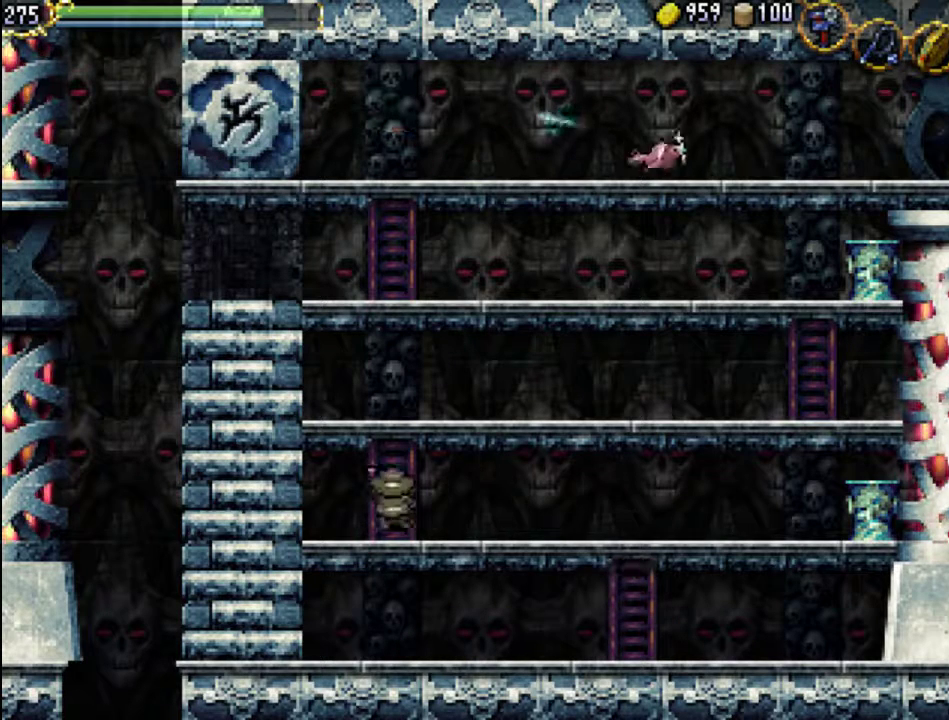
{"buttons": ["DPAD_UP", "DPAD_RIGHT"], "events": [[33, "DPAD_LEFT", "up"], [500, "DPAD_RIGHT", "down"]]}
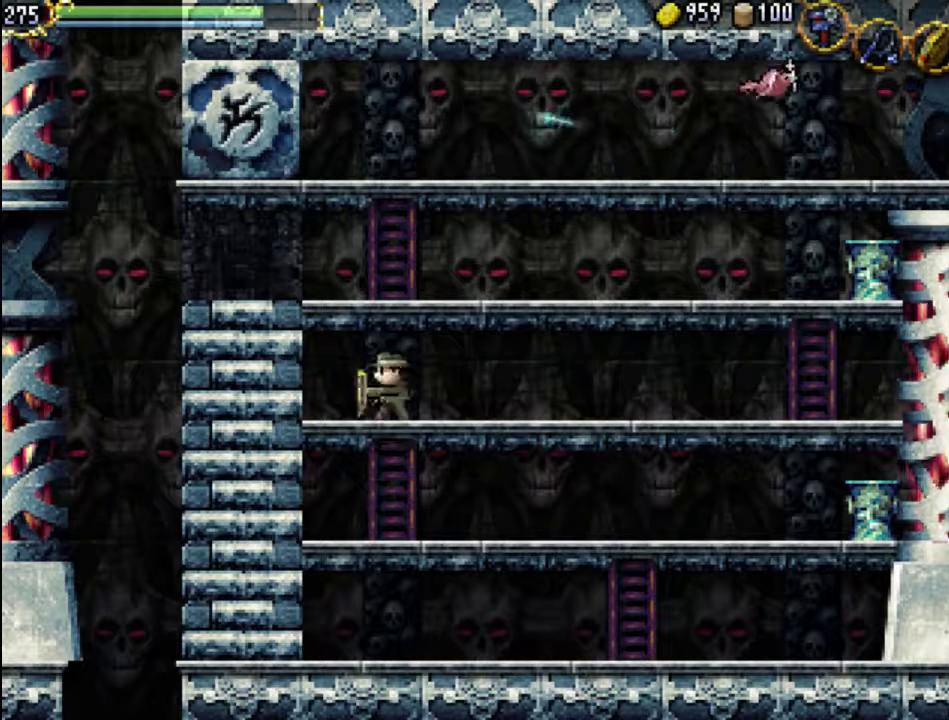
{"buttons": ["DPAD_RIGHT"], "events": [[133, "DPAD_UP", "up"]]}
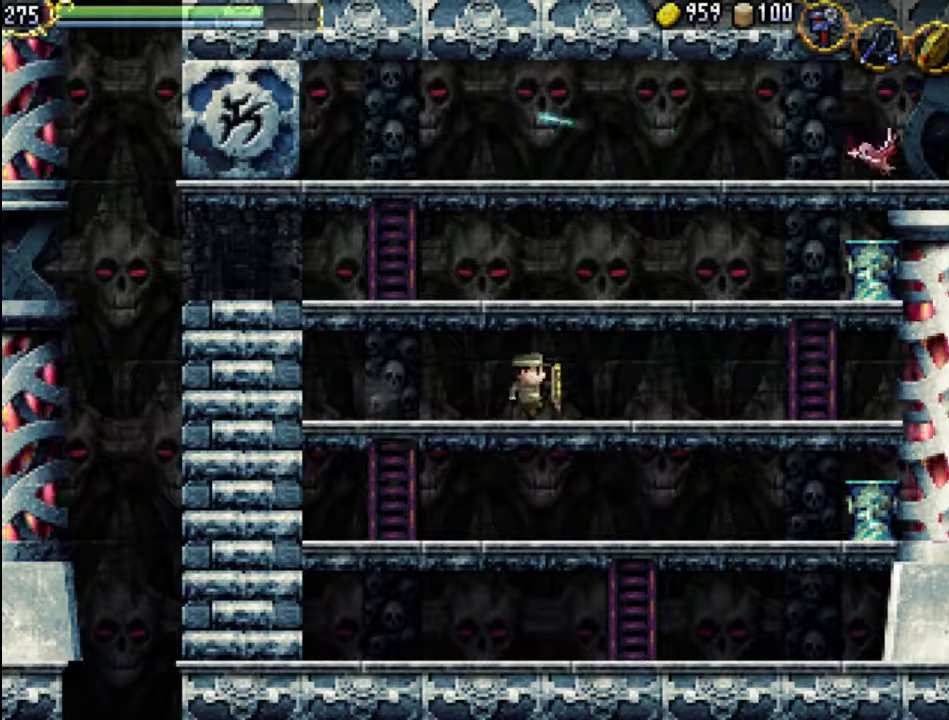
{"buttons": ["DPAD_RIGHT"], "events": []}
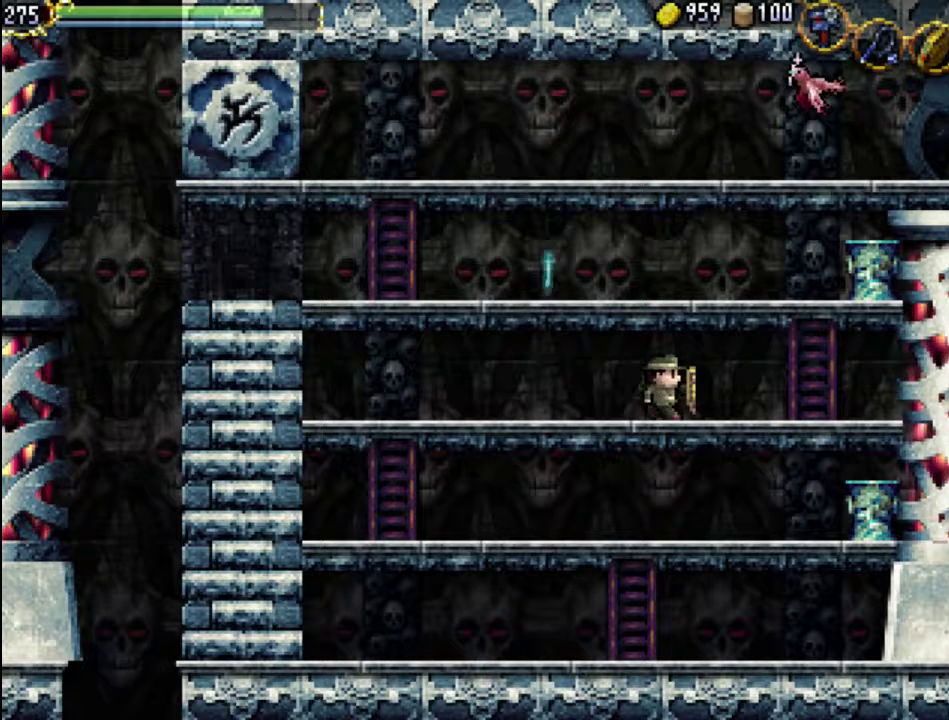
{"buttons": ["DPAD_UP", "DPAD_RIGHT"], "events": [[467, "DPAD_UP", "down"]]}
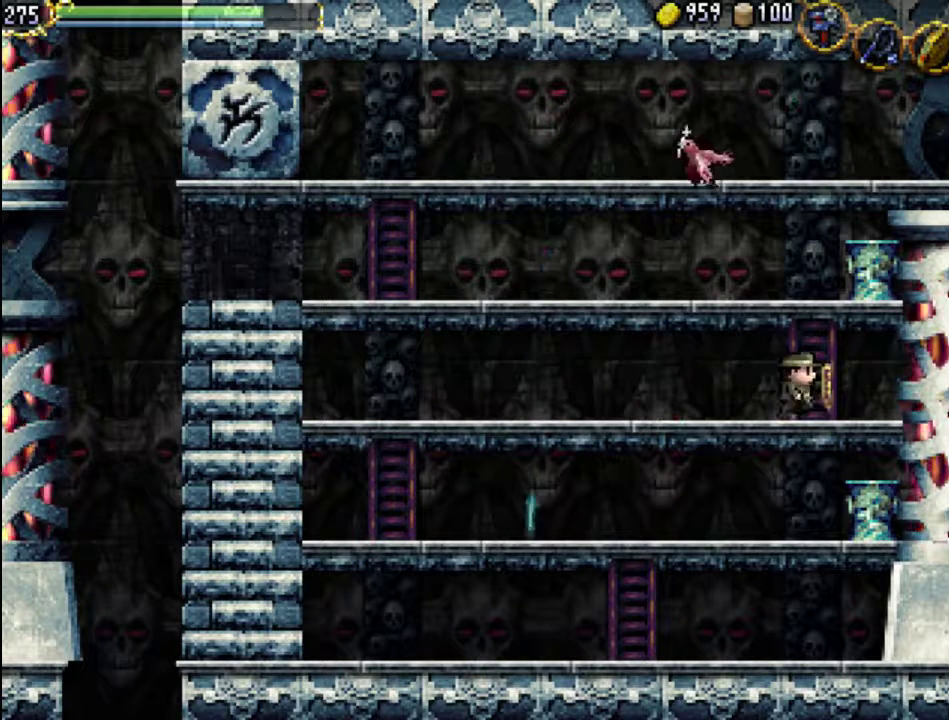
{"buttons": ["DPAD_UP", "DPAD_RIGHT"], "events": []}
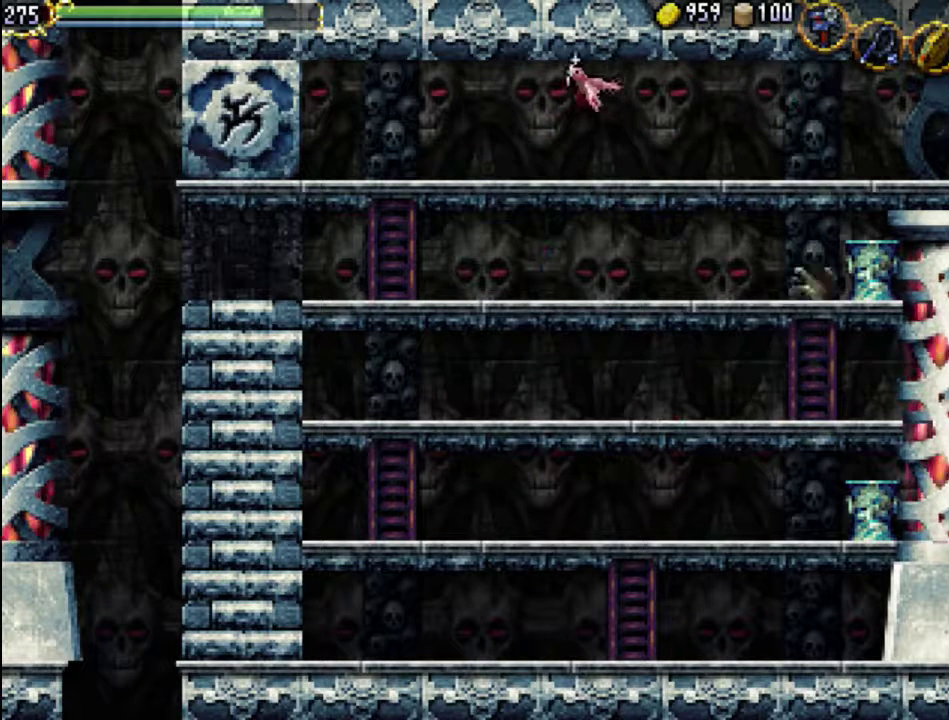
{"buttons": ["DPAD_LEFT"], "events": [[133, "DPAD_UP", "up"], [133, "X", "down"], [233, "X", "up"], [367, "DPAD_RIGHT", "up"], [467, "DPAD_LEFT", "down"]]}
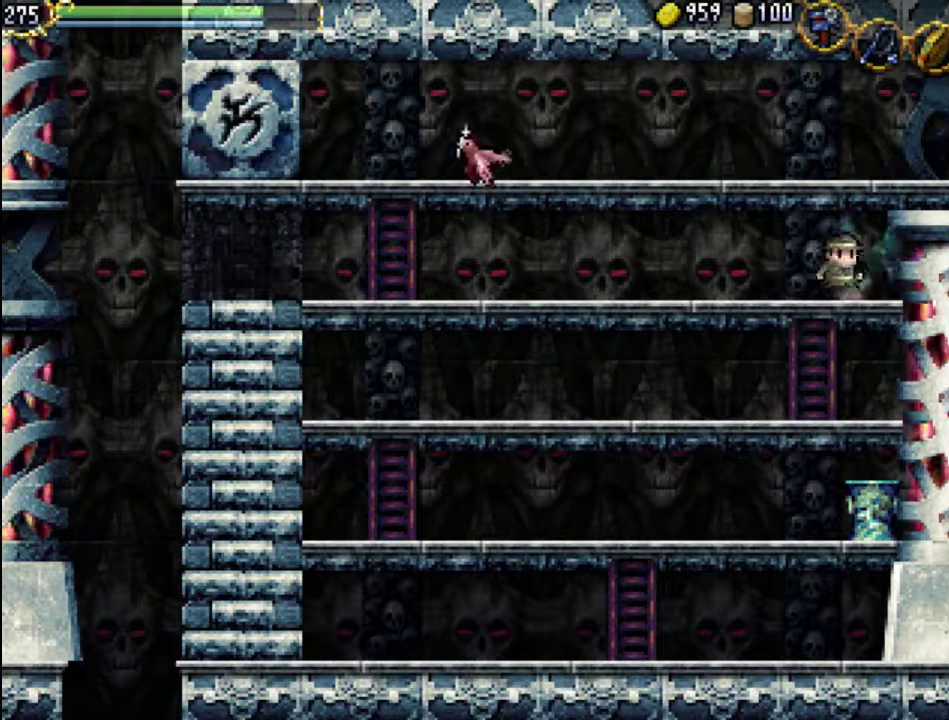
{"buttons": ["DPAD_LEFT"], "events": []}
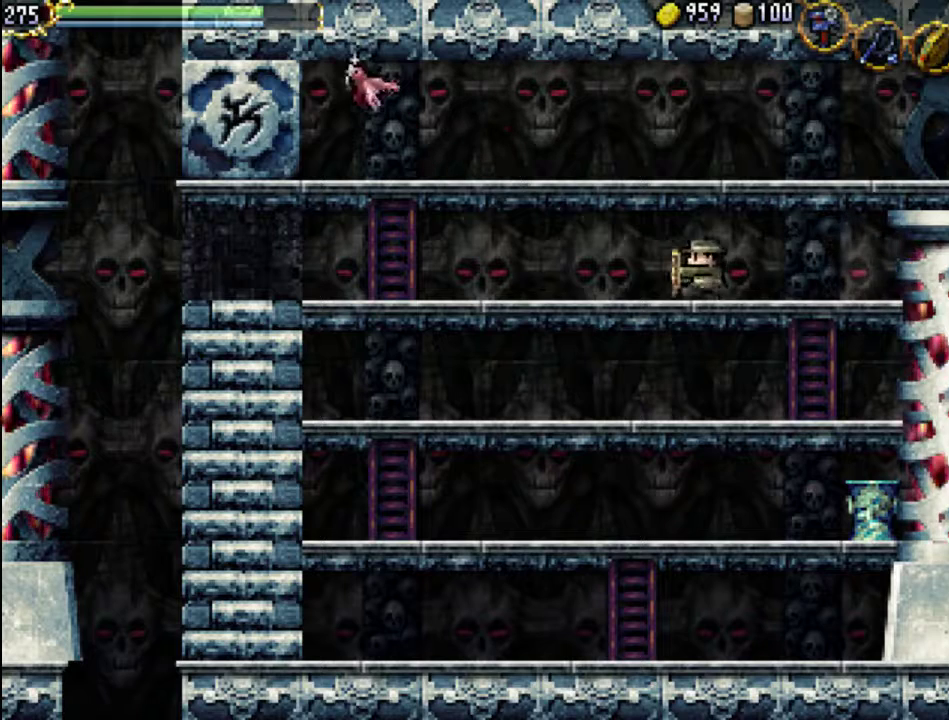
{"buttons": ["DPAD_LEFT"], "events": []}
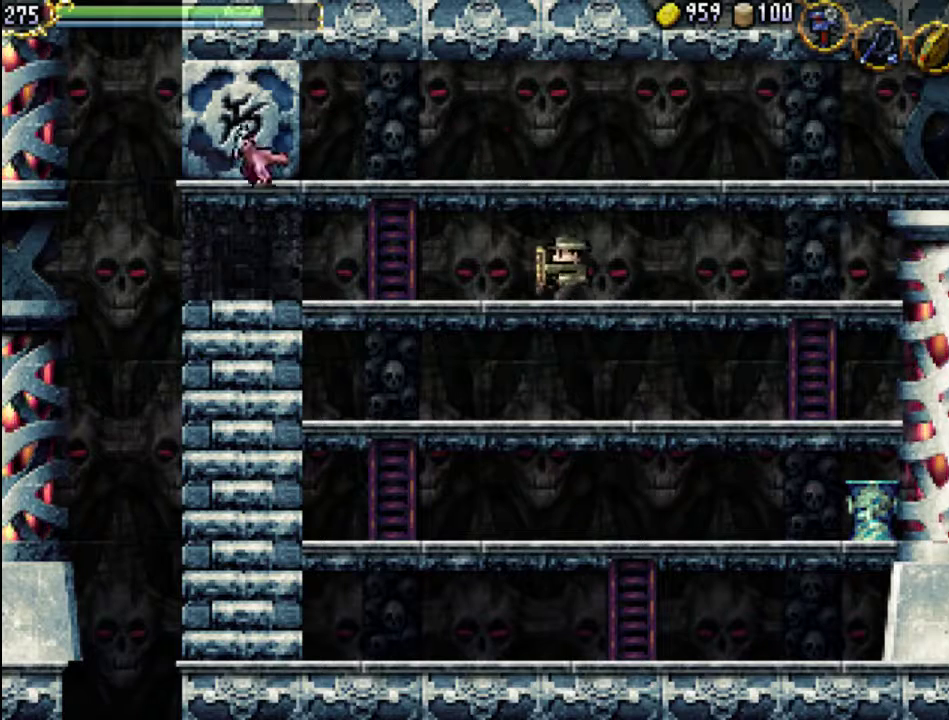
{"buttons": ["DPAD_LEFT"], "events": []}
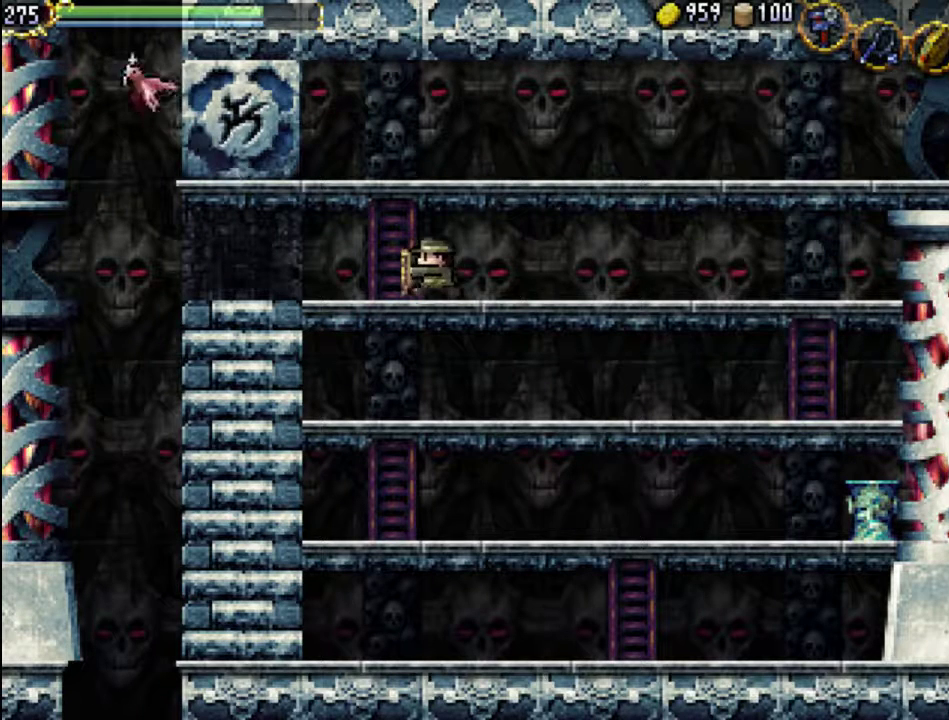
{"buttons": ["DPAD_UP"], "events": [[33, "DPAD_UP", "down"], [100, "DPAD_LEFT", "up"]]}